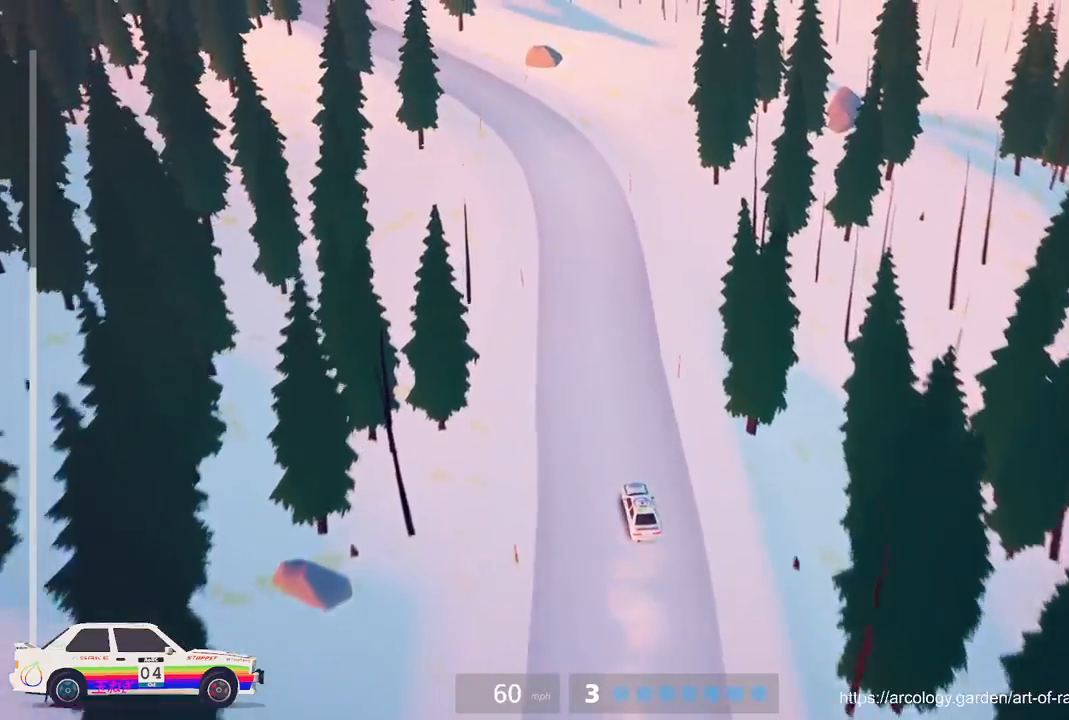
Gameplay with a controller (Xbox layout); each line is a JSON object with the inputs held at the frame after it. "events" lists button and stick changes between this image and that frame as [ms after this image, input, new state], when the widget could be followed in between. Not read: right_stick.
{"buttons": ["R2"], "left_stick": "center", "events": [[117, "left_stick", "right"], [300, "left_stick", "center"]]}
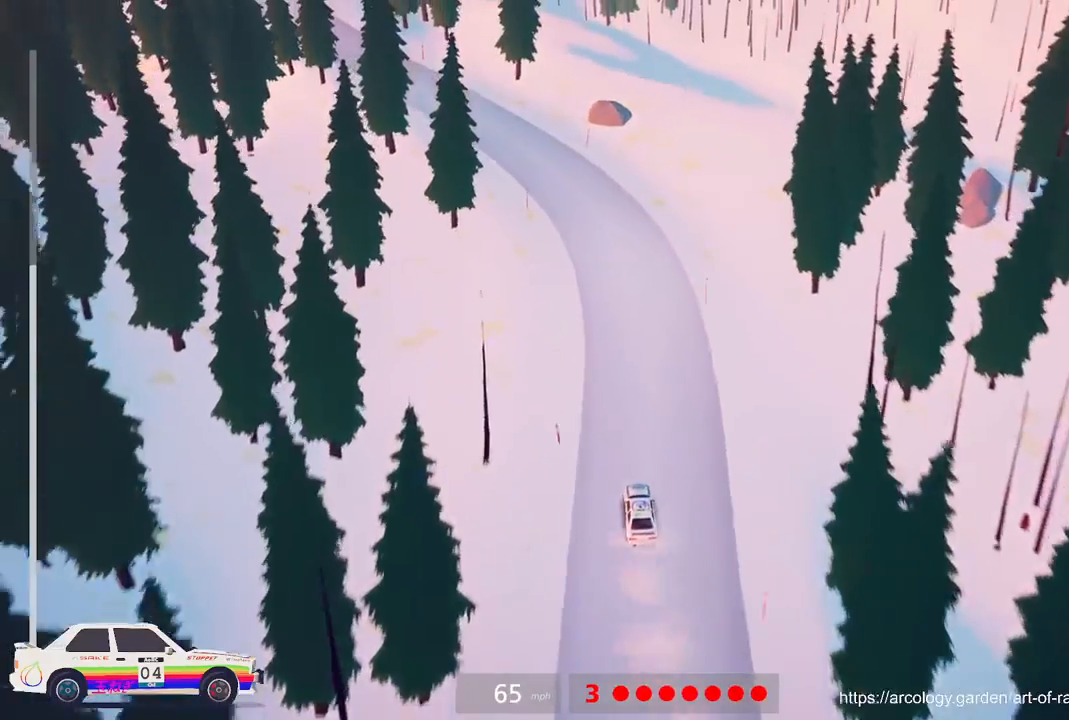
{"buttons": ["R2"], "left_stick": "left", "events": [[67, "left_stick", "left"], [150, "R2", "up"], [350, "R2", "down"]]}
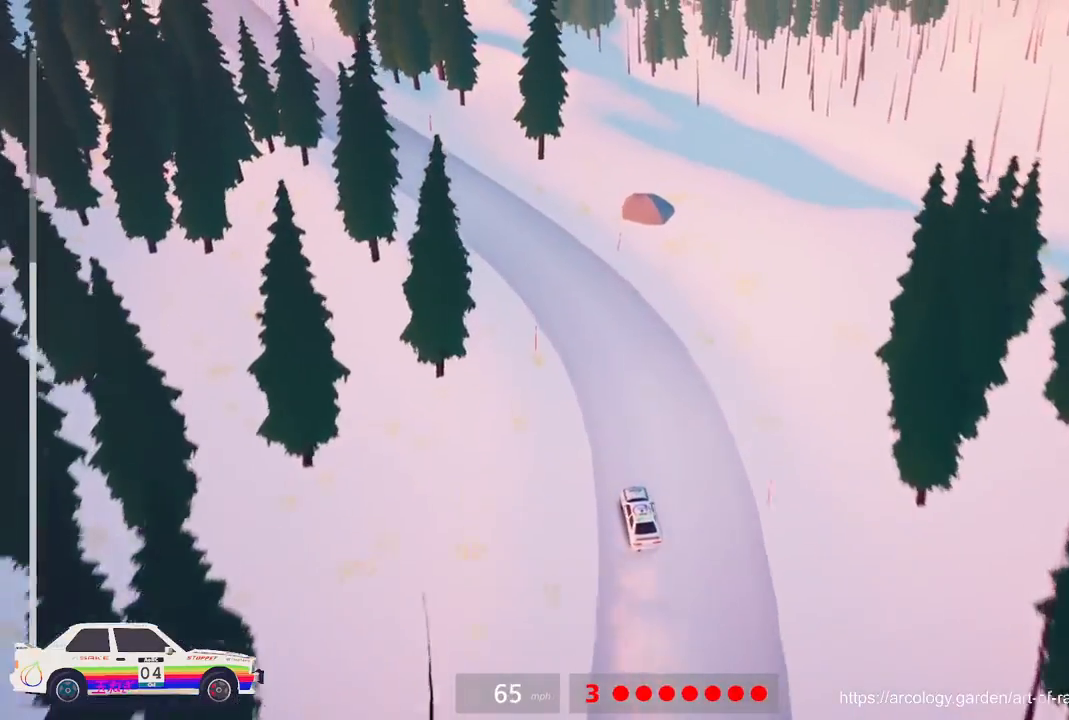
{"buttons": ["R2"], "left_stick": "center", "events": [[133, "left_stick", "center"]]}
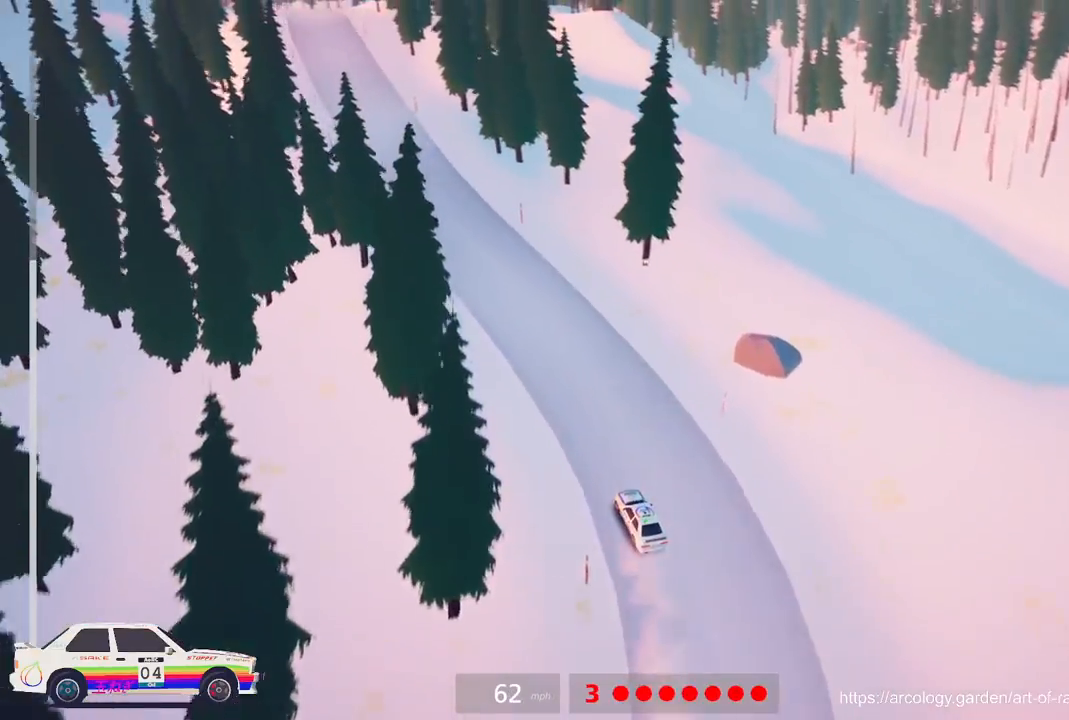
{"buttons": ["R2"], "left_stick": "center", "events": [[50, "left_stick", "left"], [217, "R3", "down"], [300, "left_stick", "center"], [350, "R3", "up"]]}
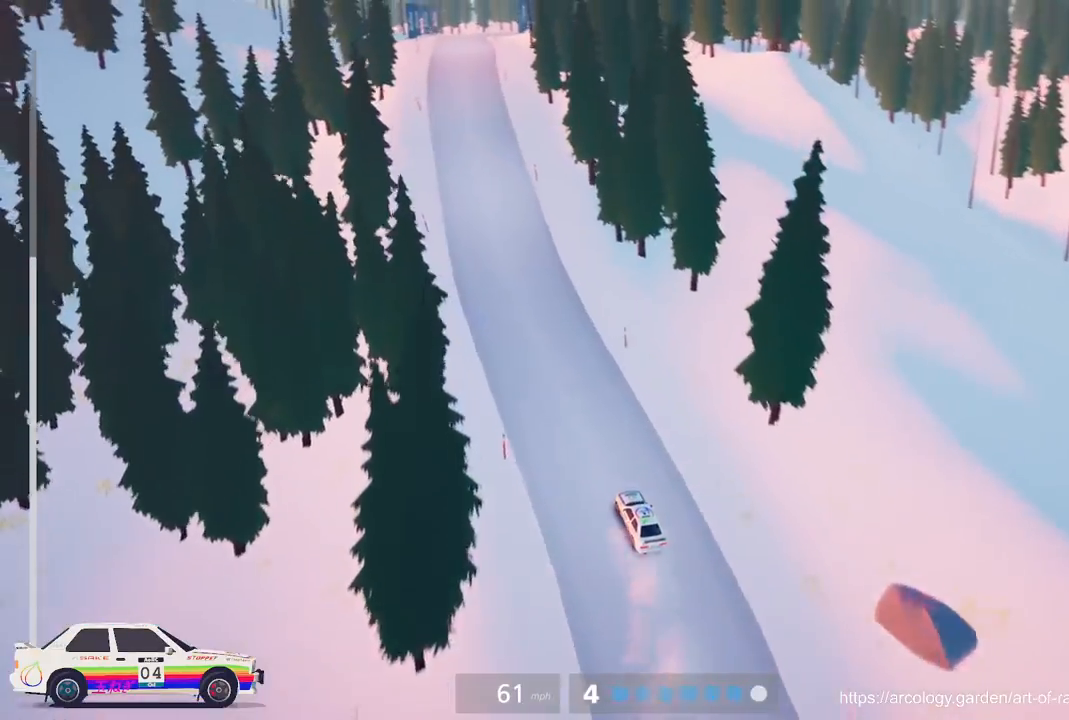
{"buttons": ["R2"], "left_stick": "center", "events": [[50, "left_stick", "right"], [200, "left_stick", "center"]]}
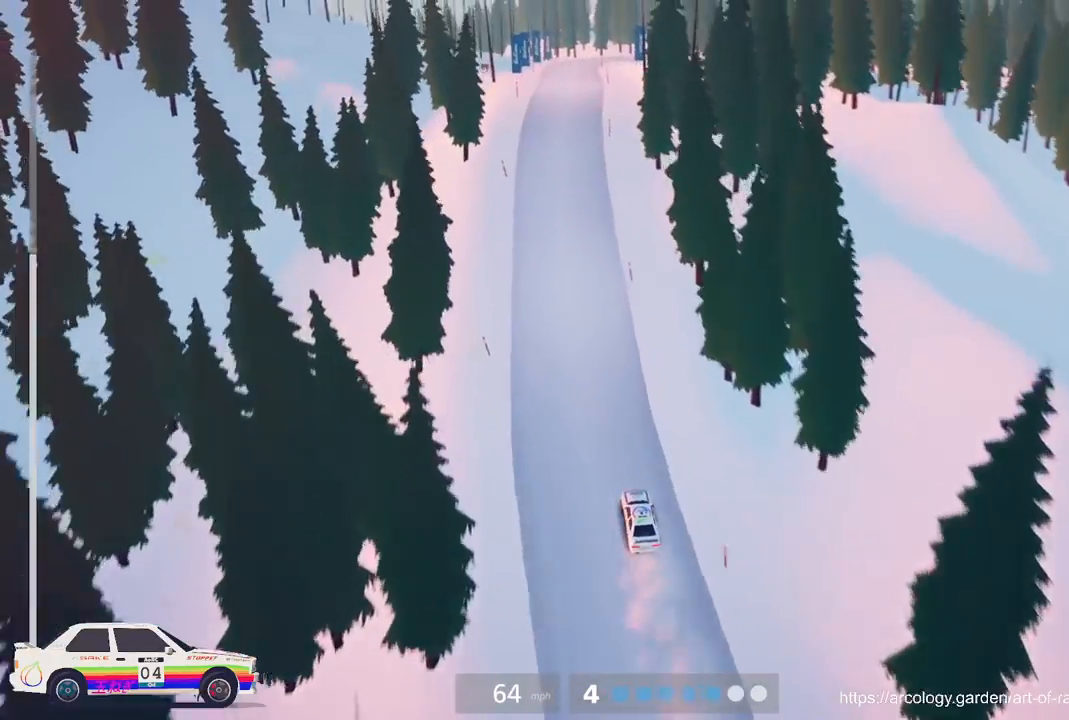
{"buttons": ["R2"], "left_stick": "center", "events": []}
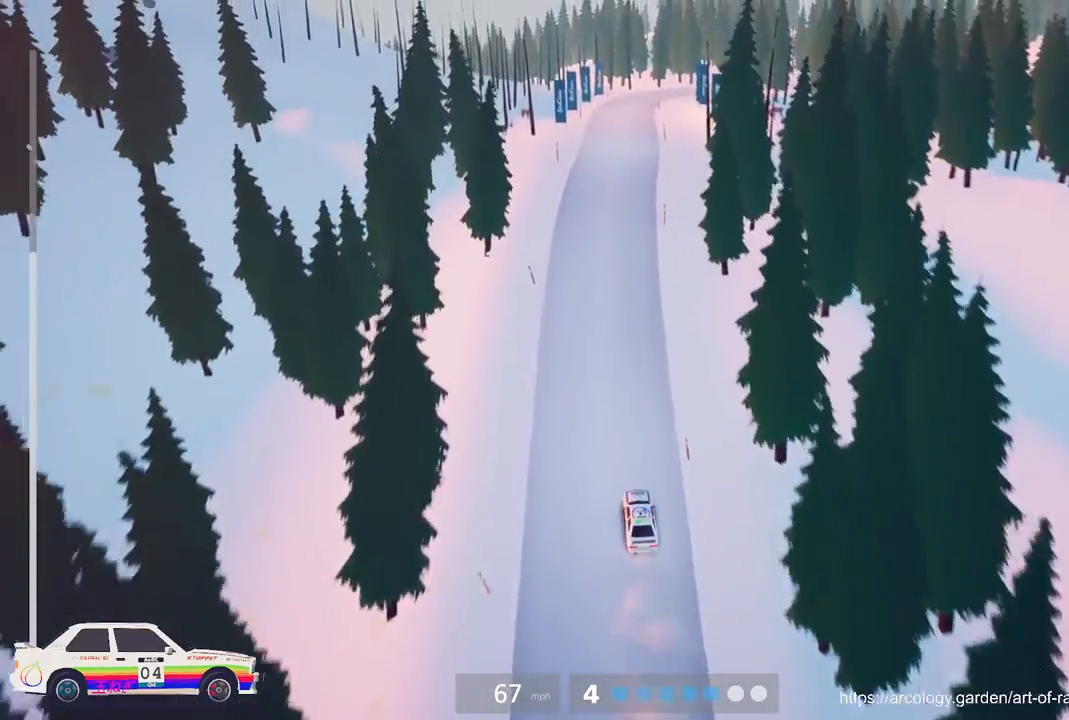
{"buttons": ["R2"], "left_stick": "right", "events": [[100, "left_stick", "right"], [217, "left_stick", "center"], [450, "left_stick", "right"]]}
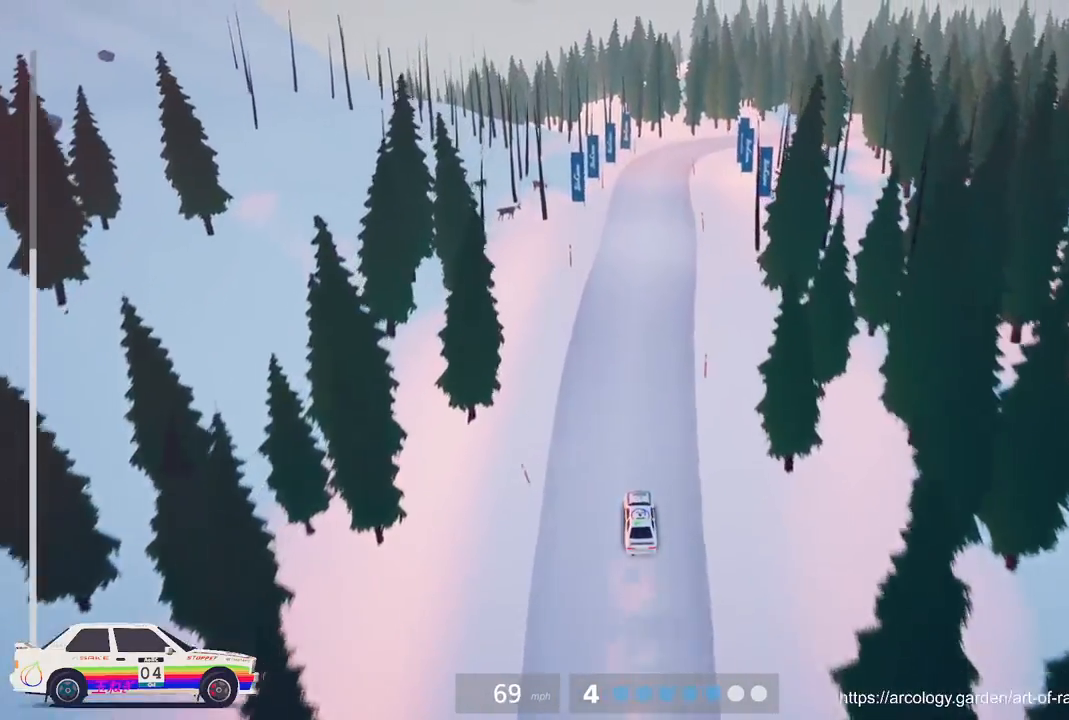
{"buttons": ["L2"], "left_stick": "center", "events": [[50, "left_stick", "center"], [383, "R2", "up"], [400, "L2", "down"]]}
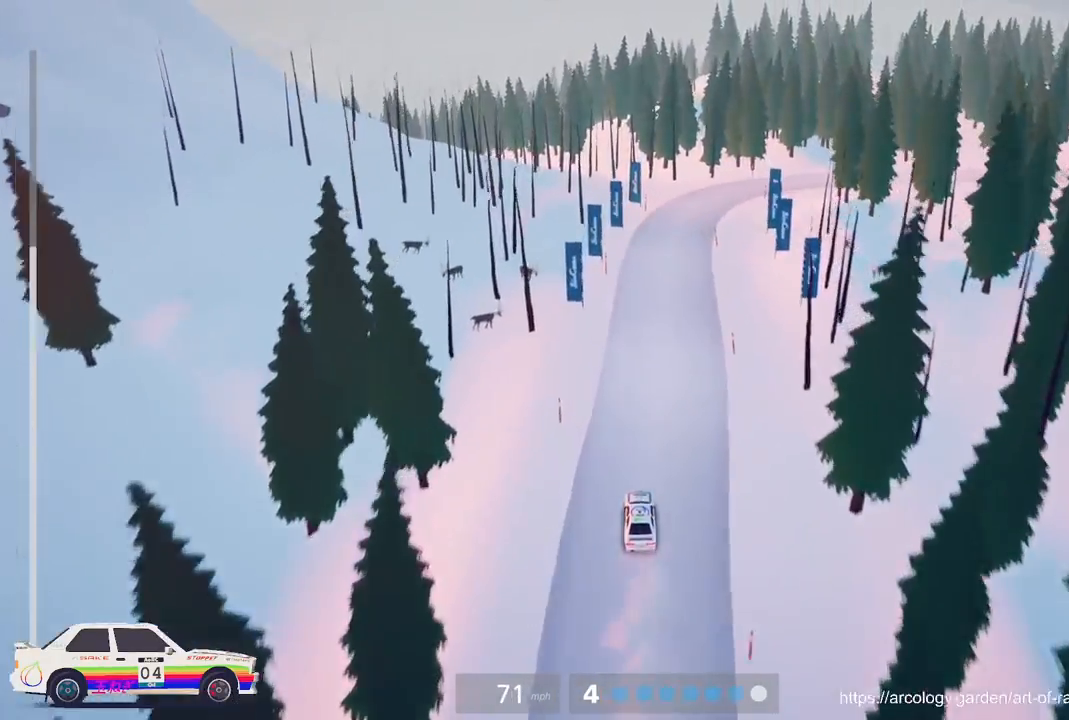
{"buttons": [], "left_stick": "right", "events": [[50, "L3", "down"], [117, "L2", "up"], [167, "left_stick", "right"], [200, "L3", "up"], [350, "left_stick", "center"], [467, "left_stick", "right"]]}
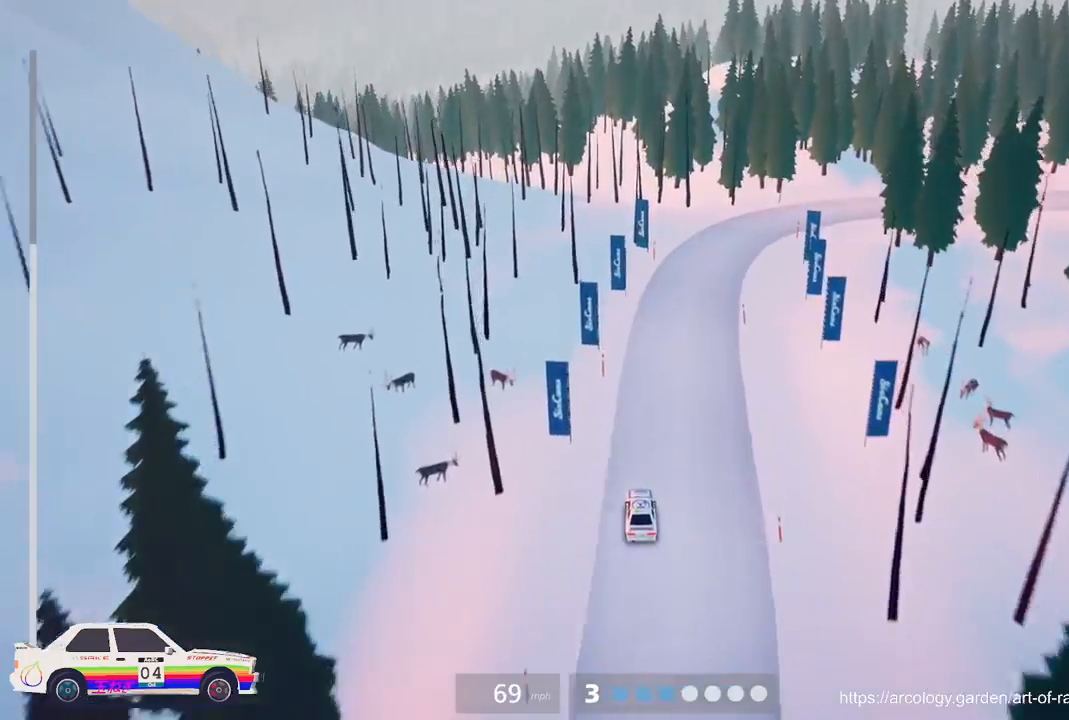
{"buttons": [], "left_stick": "right", "events": [[300, "left_stick", "center"], [433, "left_stick", "right"]]}
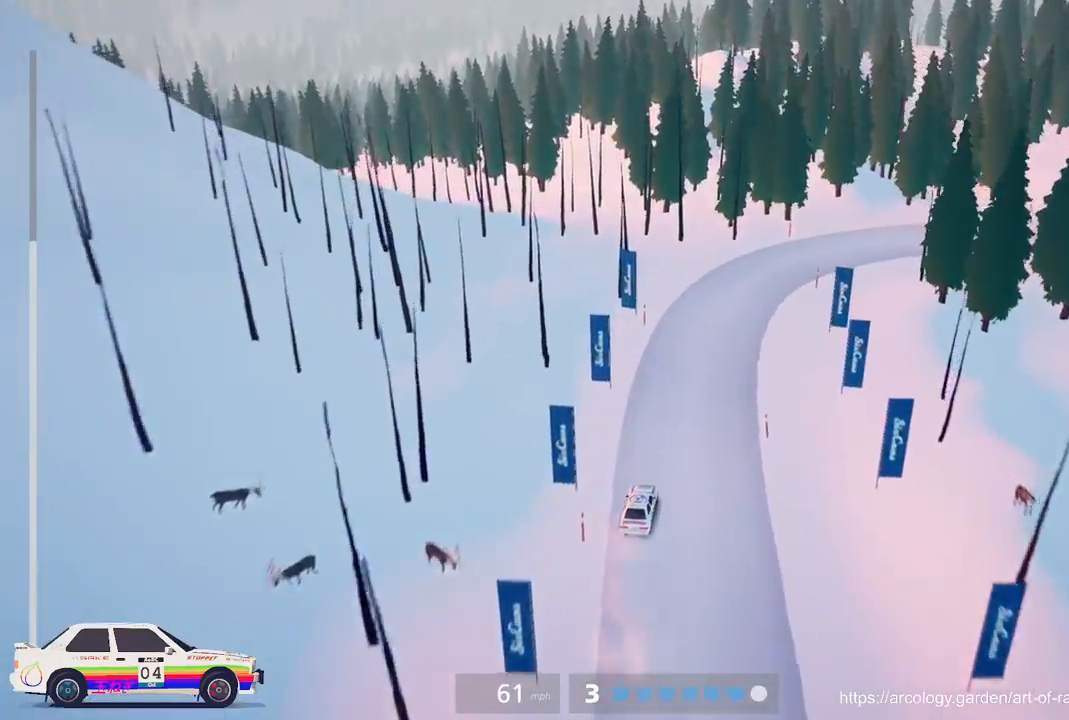
{"buttons": [], "left_stick": "center", "events": [[250, "L2", "down"], [300, "L2", "up"], [450, "left_stick", "center"]]}
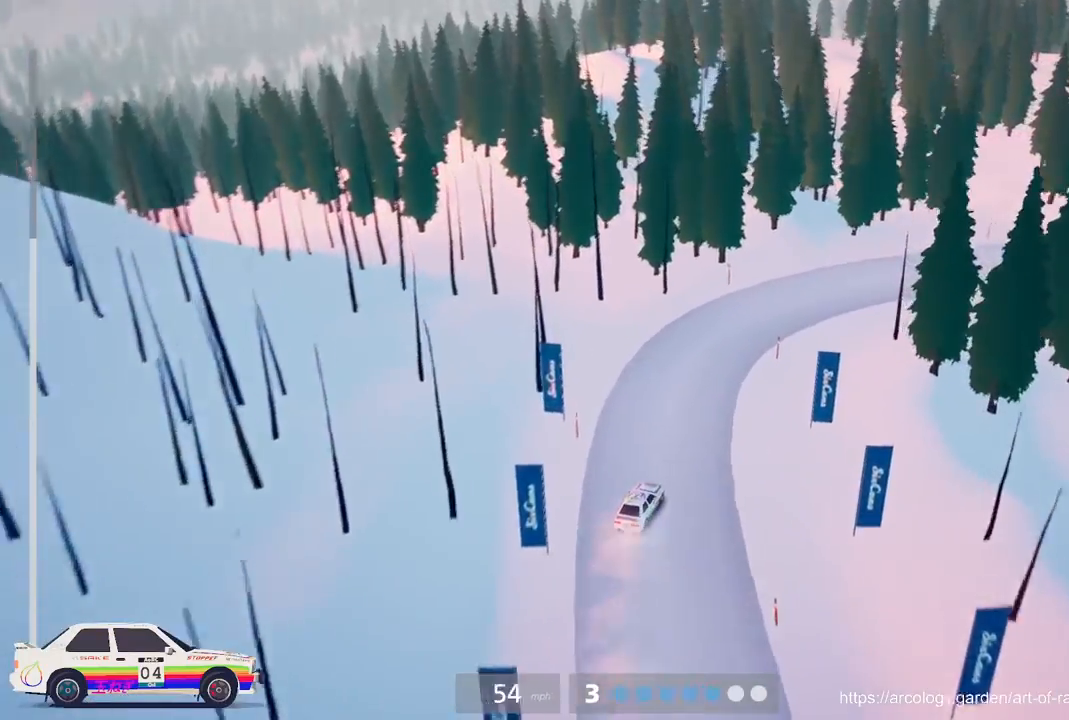
{"buttons": ["R2"], "left_stick": "center", "events": [[183, "left_stick", "right"], [400, "left_stick", "center"], [467, "R2", "down"]]}
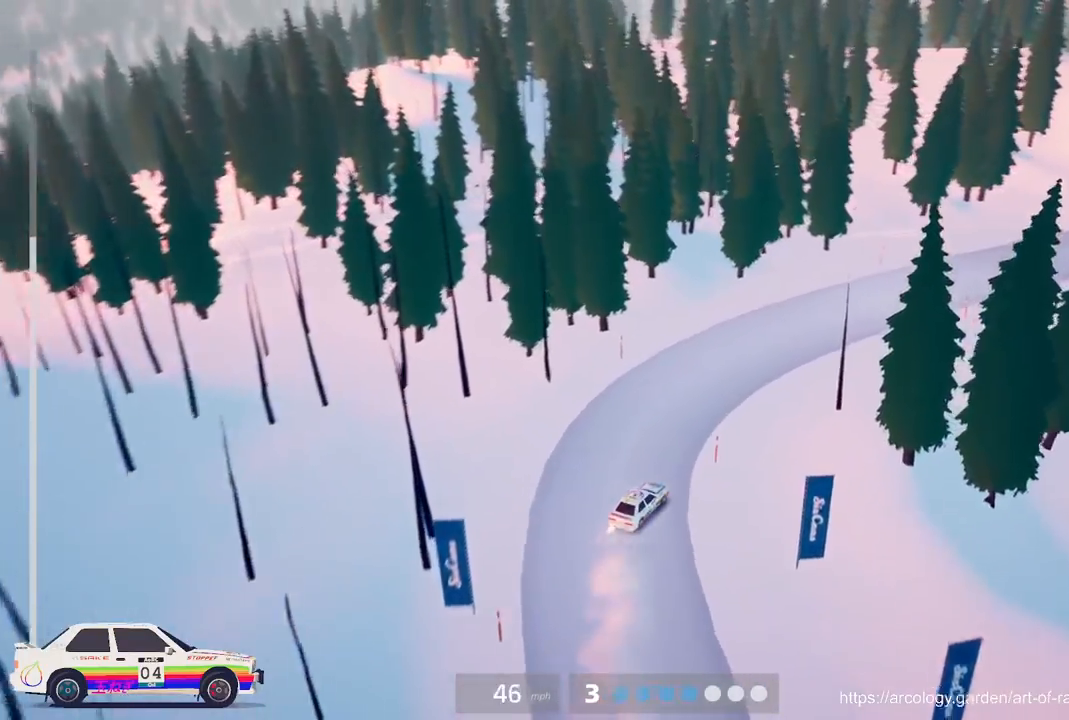
{"buttons": ["R2"], "left_stick": "center", "events": [[67, "left_stick", "right"], [250, "R2", "up"], [317, "left_stick", "center"], [350, "R2", "down"]]}
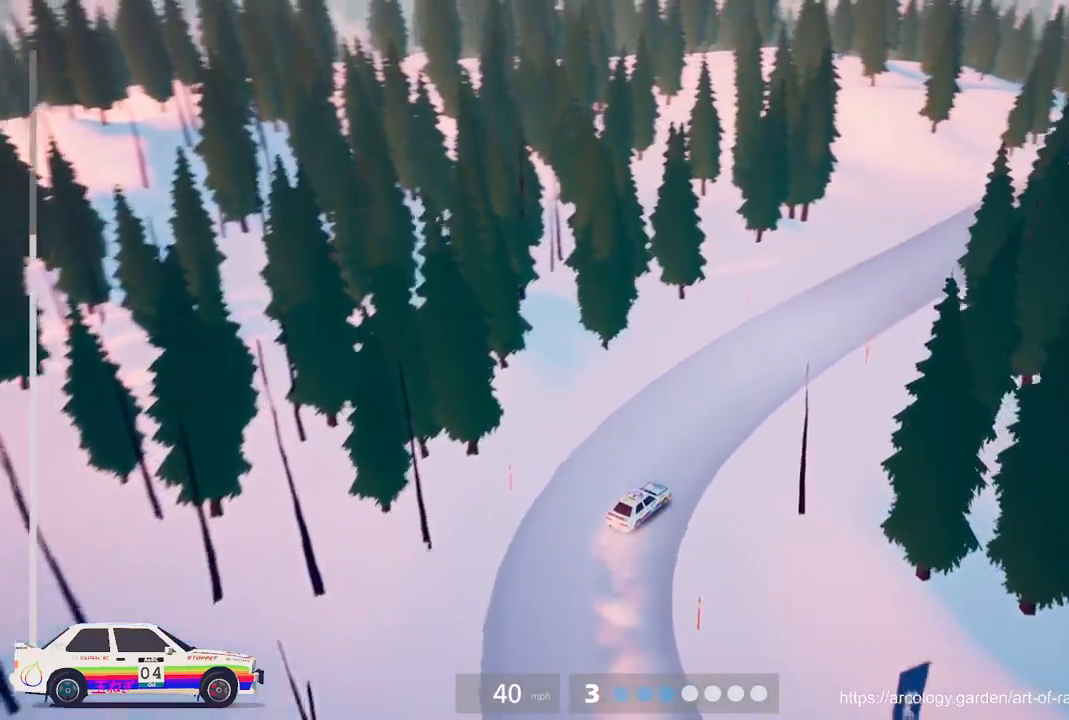
{"buttons": ["R2"], "left_stick": "center", "events": []}
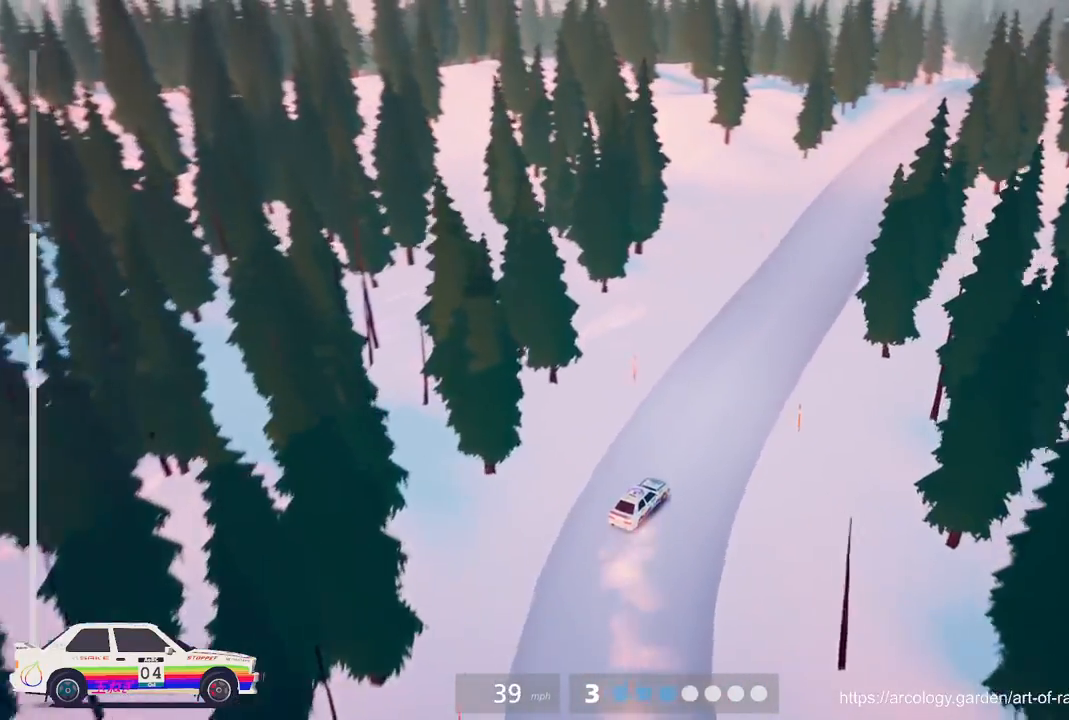
{"buttons": ["R2"], "left_stick": "center", "events": []}
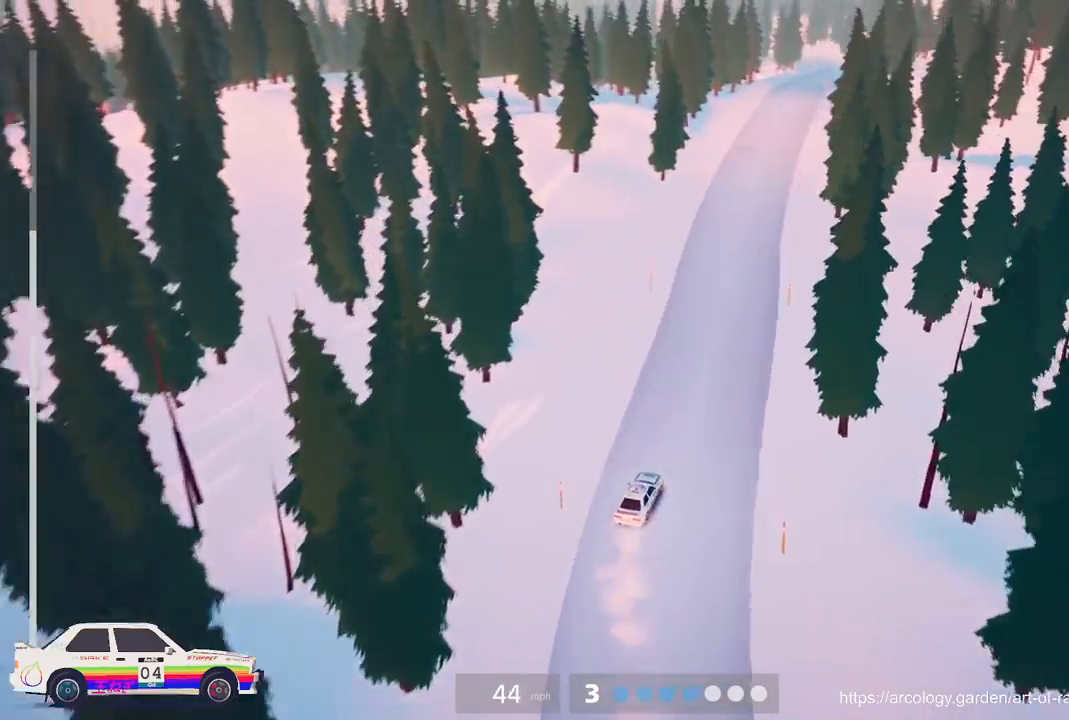
{"buttons": ["R2"], "left_stick": "center", "events": []}
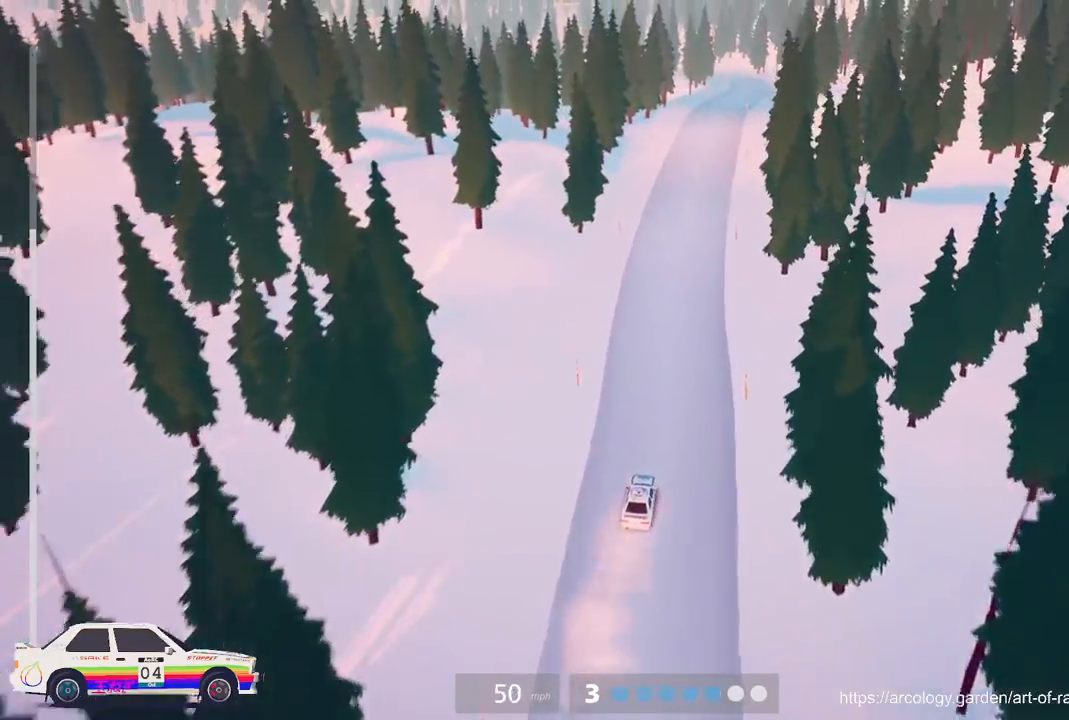
{"buttons": ["R2"], "left_stick": "center", "events": [[350, "left_stick", "right"], [500, "left_stick", "center"]]}
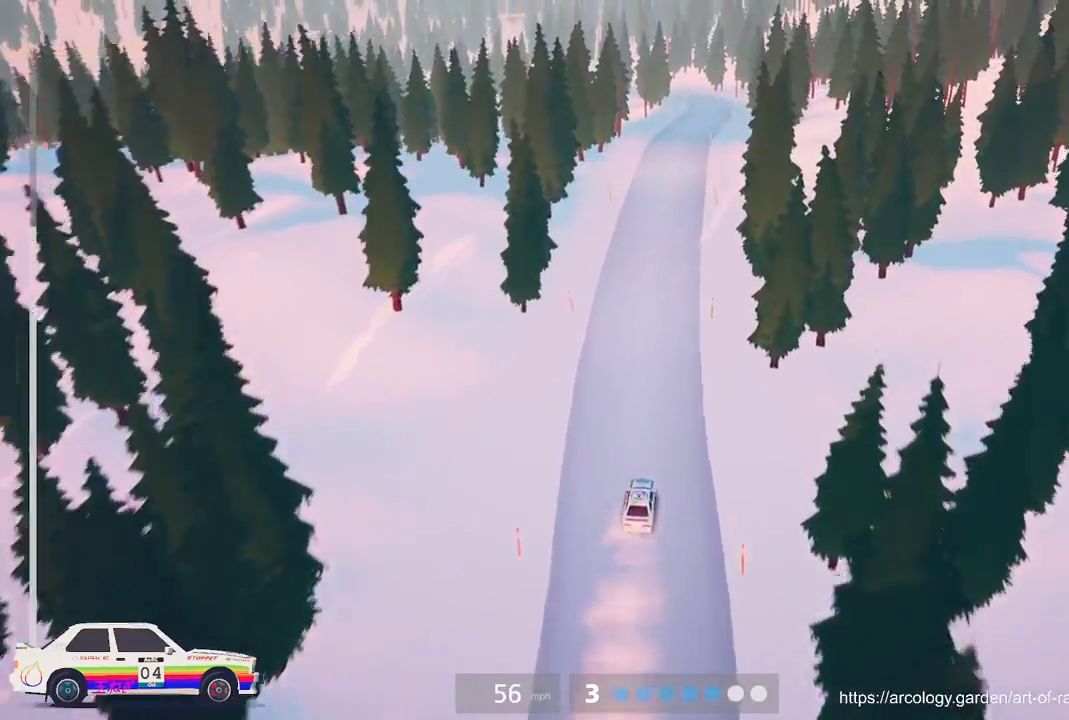
{"buttons": ["R2"], "left_stick": "center", "events": []}
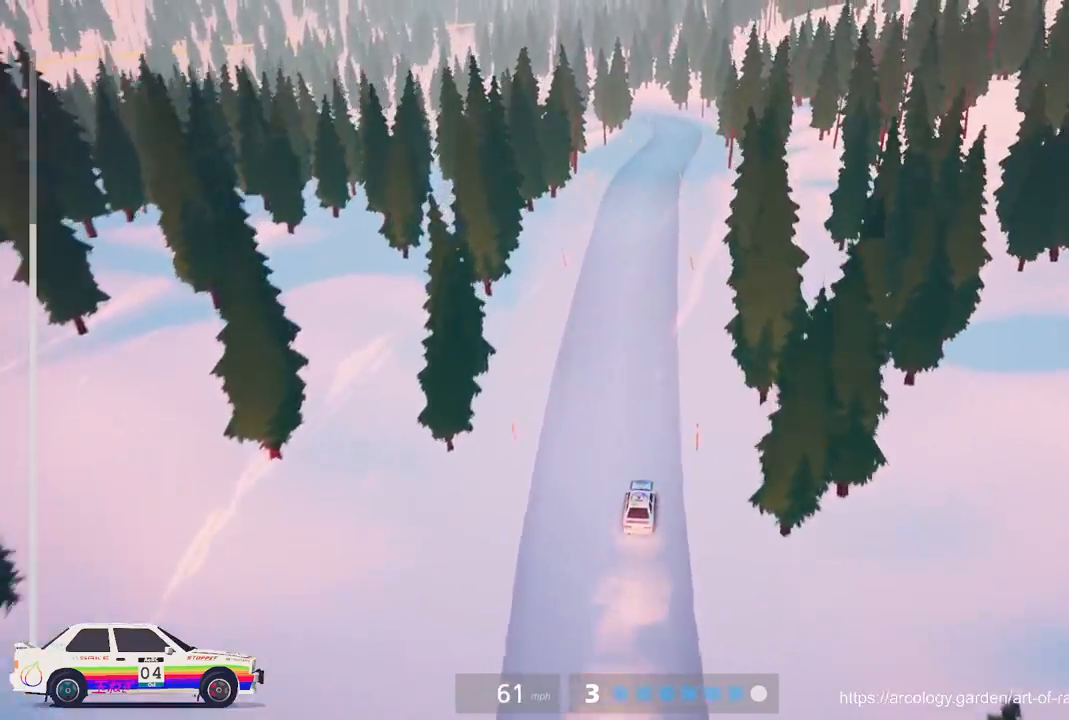
{"buttons": ["R2"], "left_stick": "center", "events": [[200, "R3", "down"], [267, "left_stick", "left"], [350, "R3", "up"], [417, "left_stick", "center"]]}
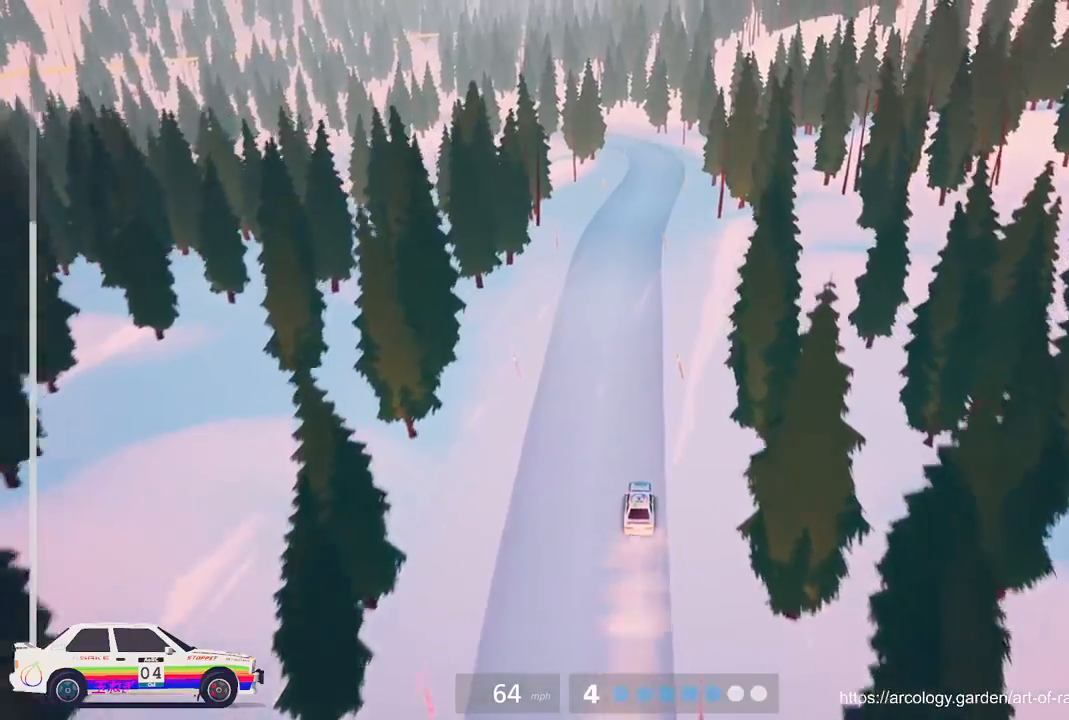
{"buttons": ["R2"], "left_stick": "right", "events": [[400, "left_stick", "right"]]}
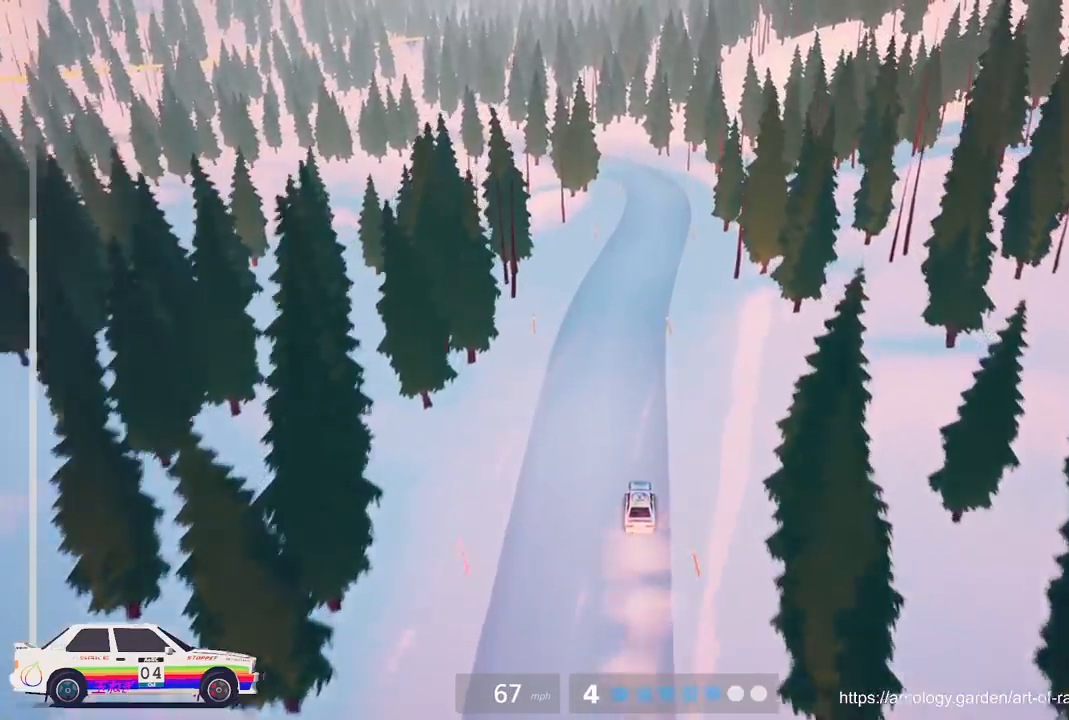
{"buttons": ["R2"], "left_stick": "center", "events": [[17, "left_stick", "center"]]}
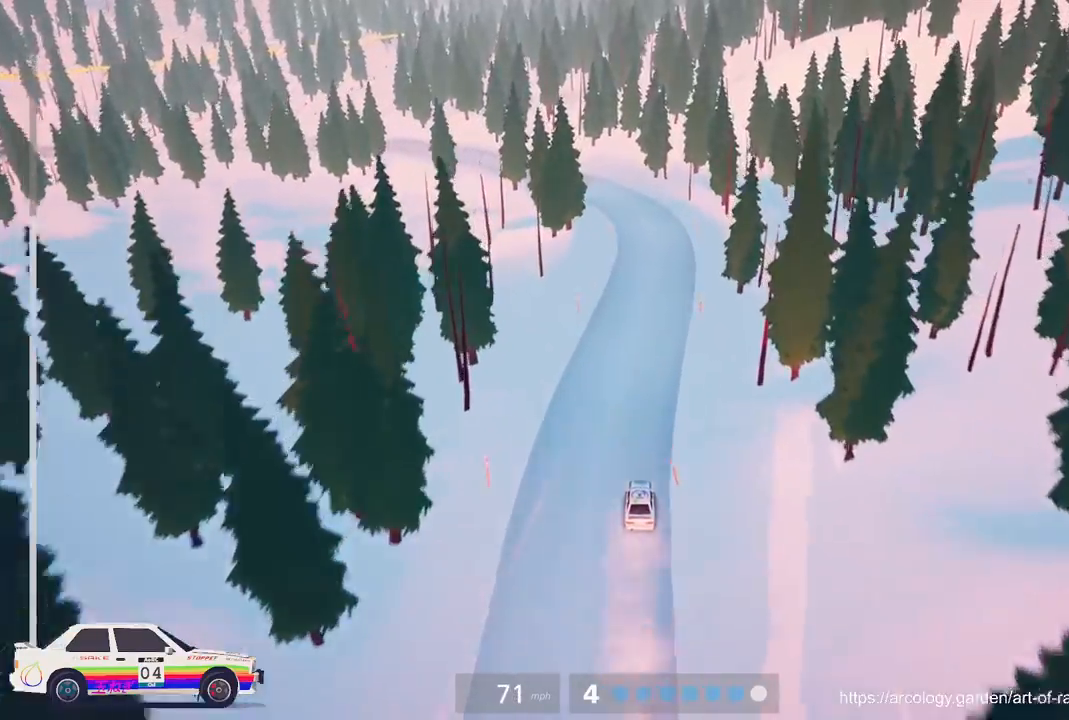
{"buttons": ["R2"], "left_stick": "center", "events": []}
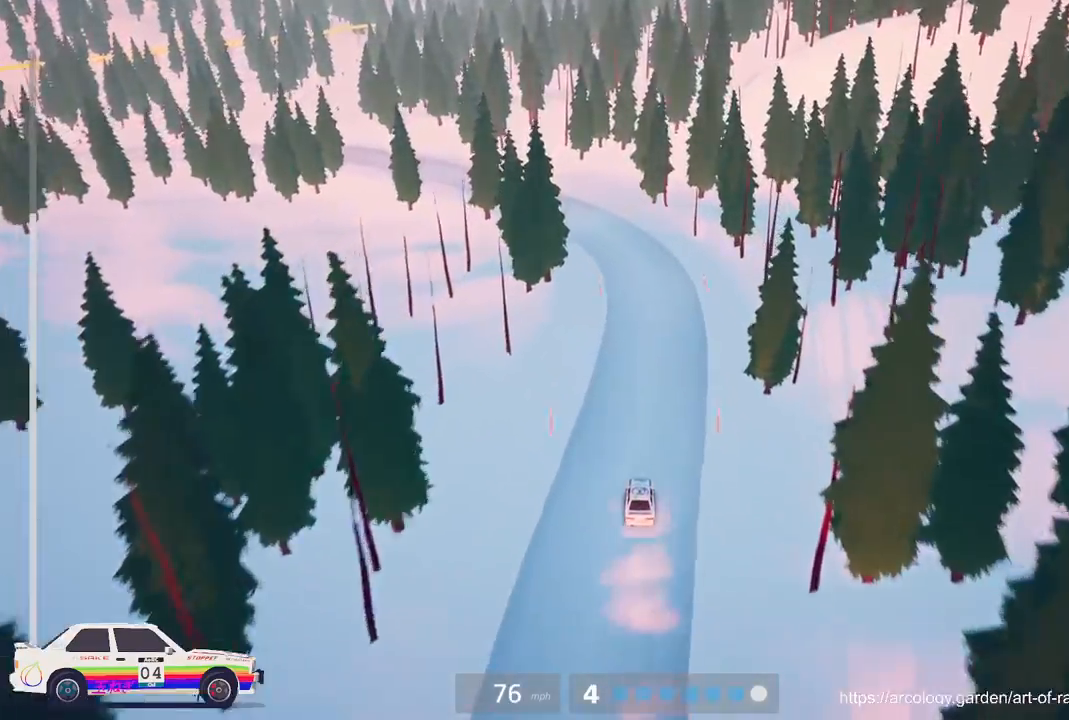
{"buttons": [], "left_stick": "left", "events": [[117, "left_stick", "left"], [300, "R2", "up"]]}
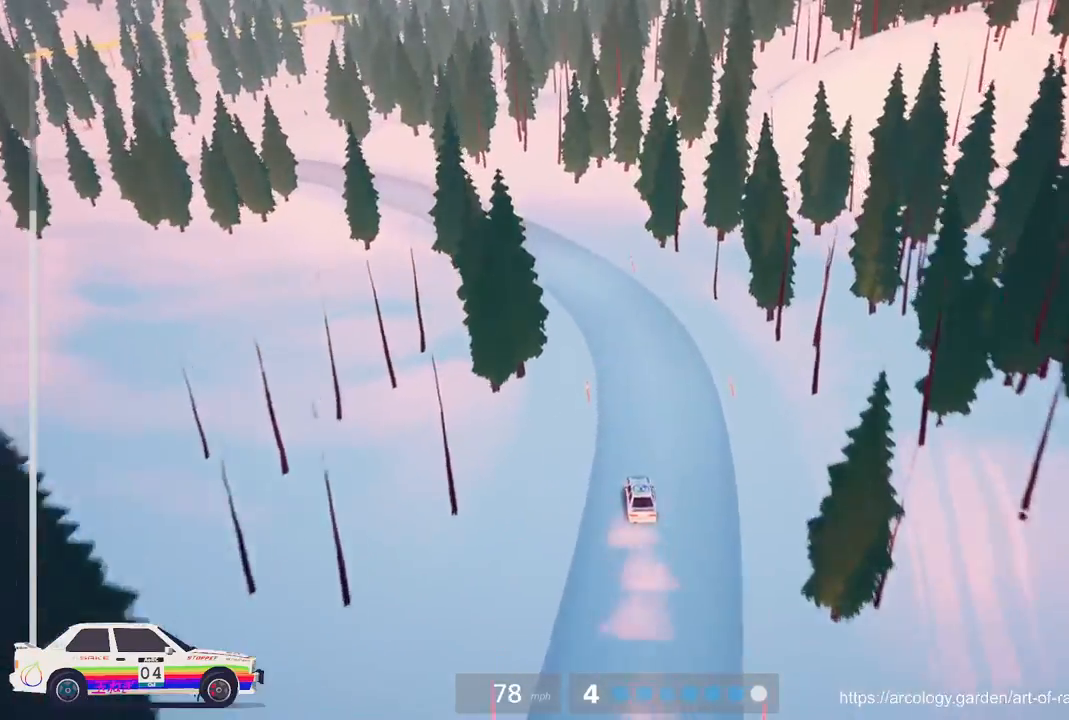
{"buttons": ["R2"], "left_stick": "center", "events": [[33, "R2", "down"], [317, "left_stick", "center"], [383, "left_stick", "left"], [450, "left_stick", "center"]]}
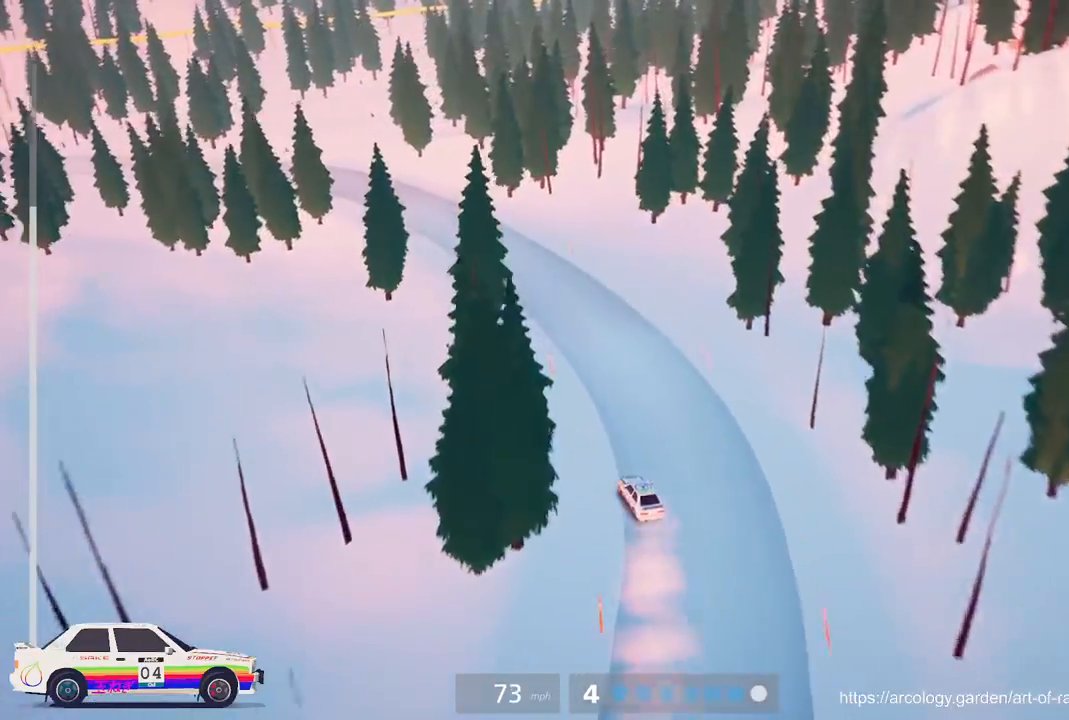
{"buttons": ["R2"], "left_stick": "right", "events": [[183, "left_stick", "right"]]}
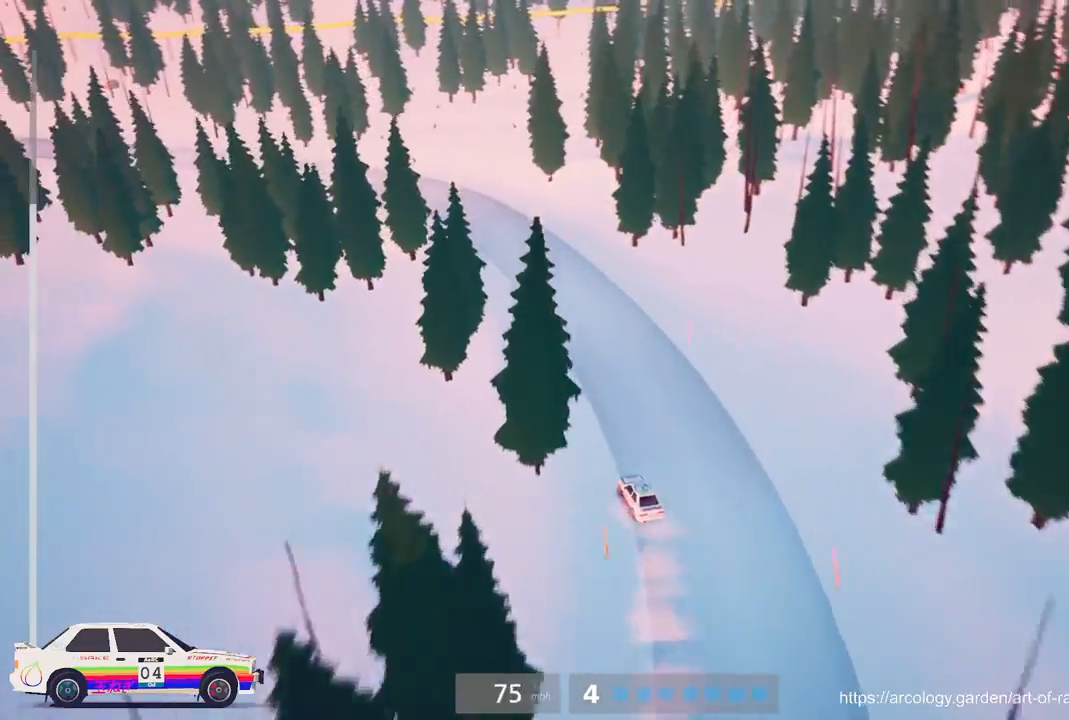
{"buttons": ["R2"], "left_stick": "left", "events": [[17, "left_stick", "center"], [183, "left_stick", "left"]]}
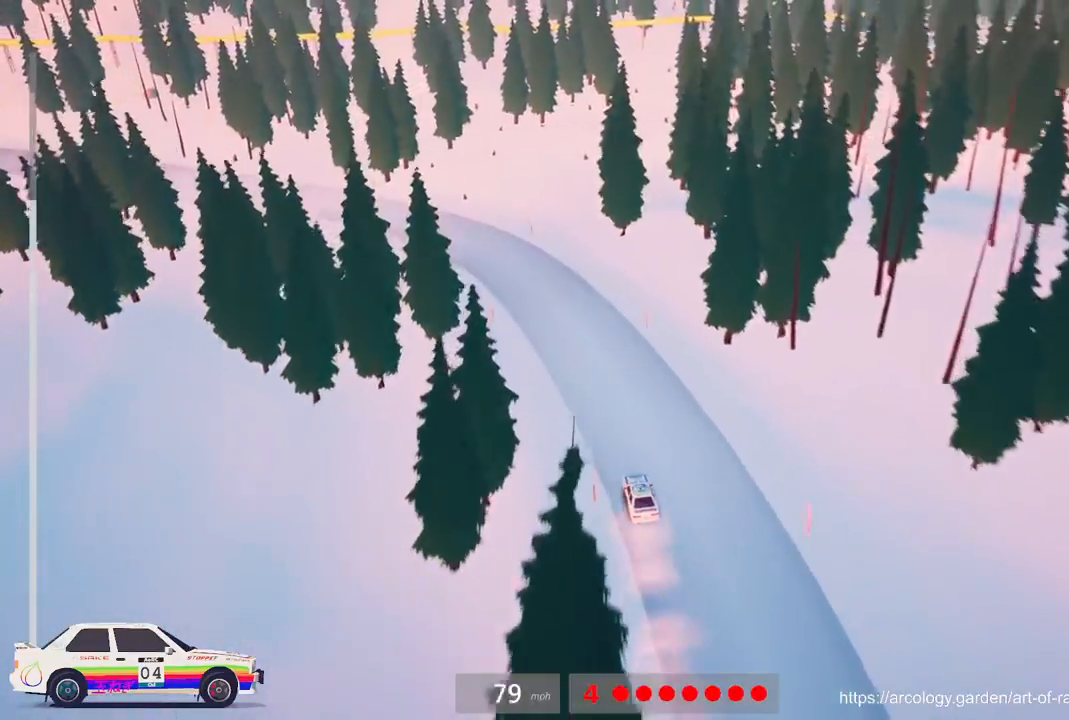
{"buttons": [], "left_stick": "center", "events": [[117, "R2", "up"], [133, "L2", "down"], [283, "left_stick", "center"], [317, "L2", "up"]]}
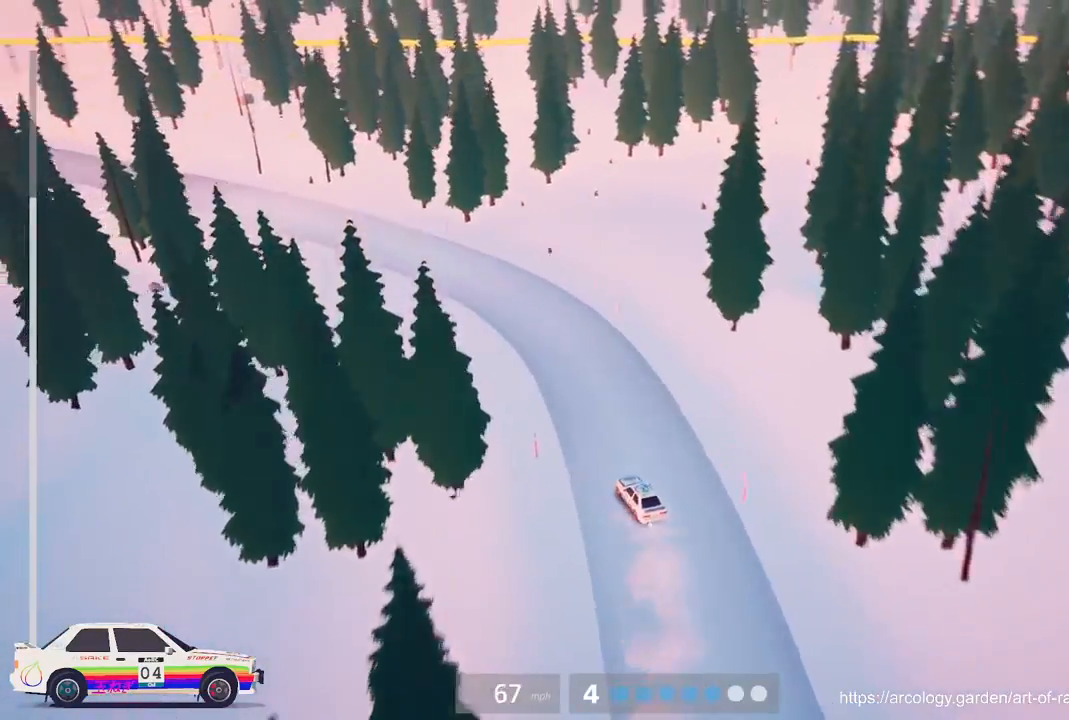
{"buttons": [], "left_stick": "left", "events": [[17, "L3", "down"], [17, "left_stick", "up-right"], [150, "L3", "up"], [217, "left_stick", "center"], [400, "left_stick", "left"]]}
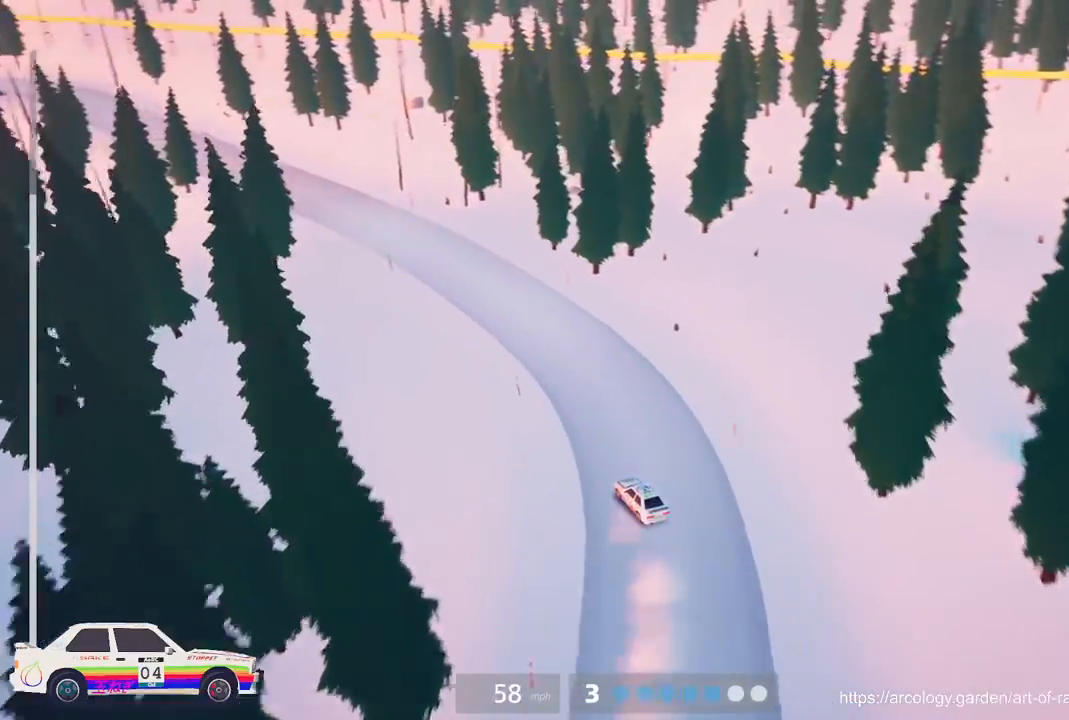
{"buttons": ["R2"], "left_stick": "right", "events": [[50, "R2", "down"], [100, "left_stick", "center"], [450, "left_stick", "right"]]}
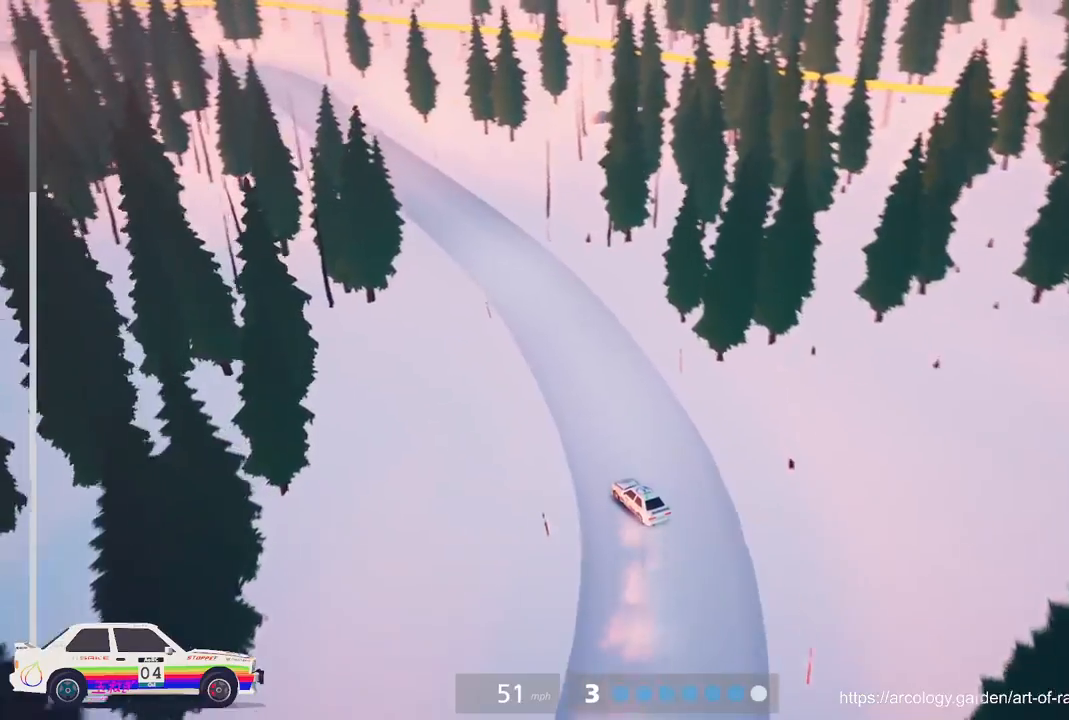
{"buttons": ["R2"], "left_stick": "center", "events": [[250, "left_stick", "center"]]}